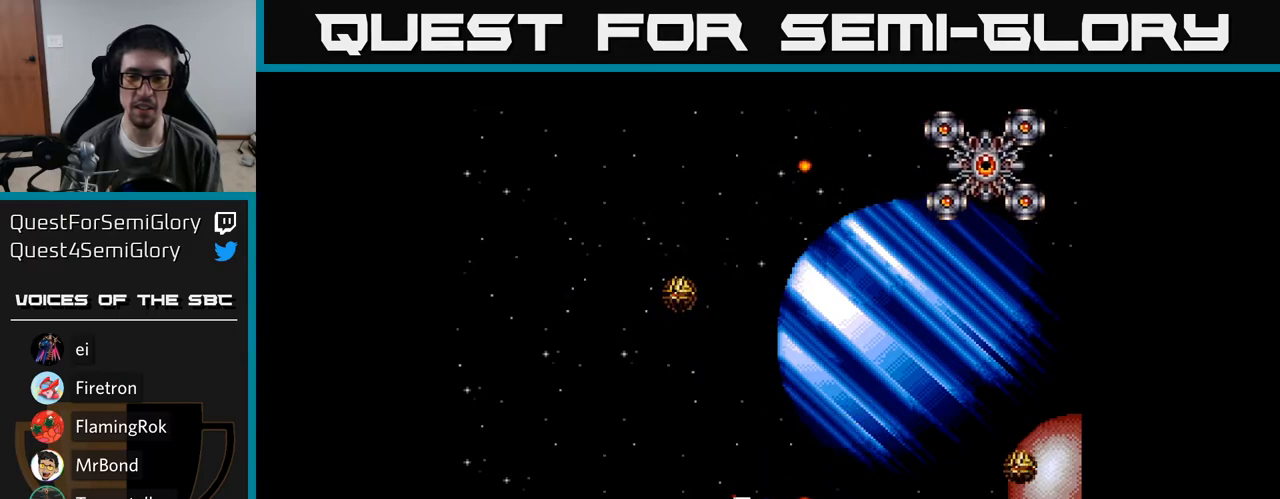
Gameplay with a controller (Xbox layout); each line is a JSON object with the inputs held at the frame after it. "events" lists button and stick changes between this image and that frame as [ms after this image, input, new state], when the widget could be followed in between. Not read: left_stick.
{"buttons": ["A", "DPAD_DOWN"], "right_stick": "center", "events": [[67, "DPAD_RIGHT", "up"], [83, "DPAD_UP", "down"], [100, "DPAD_LEFT", "down"], [200, "DPAD_LEFT", "up"], [317, "DPAD_LEFT", "down"], [350, "DPAD_UP", "up"], [433, "DPAD_DOWN", "down"], [433, "DPAD_LEFT", "up"]]}
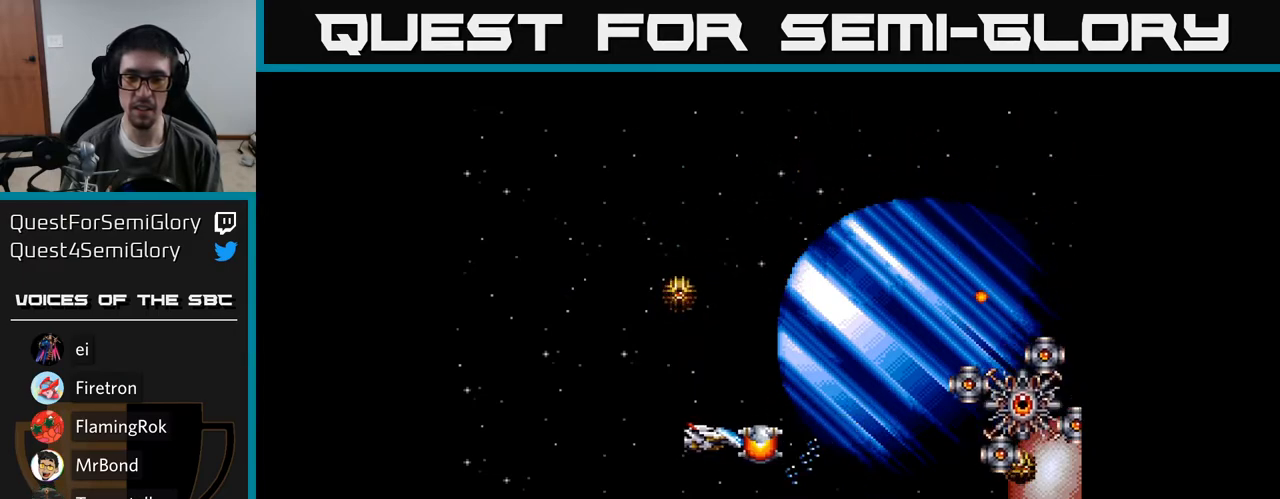
{"buttons": ["A", "DPAD_LEFT"], "right_stick": "center", "events": [[17, "DPAD_DOWN", "up"], [83, "DPAD_LEFT", "down"], [383, "DPAD_LEFT", "up"], [483, "DPAD_LEFT", "down"]]}
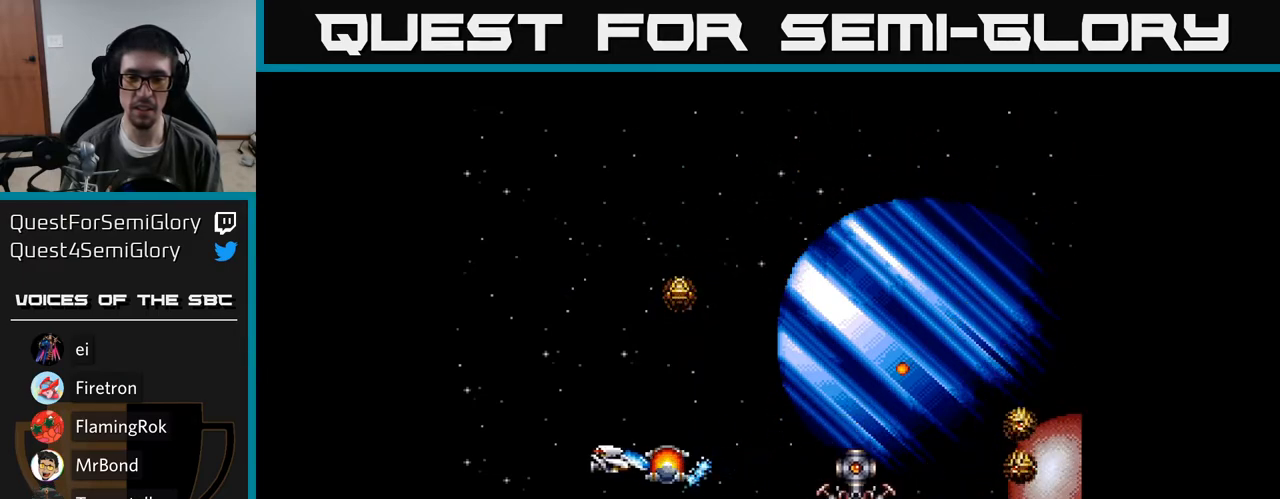
{"buttons": ["A", "DPAD_UP", "DPAD_LEFT"], "right_stick": "center", "events": [[300, "A", "up"], [433, "DPAD_UP", "down"], [467, "A", "down"]]}
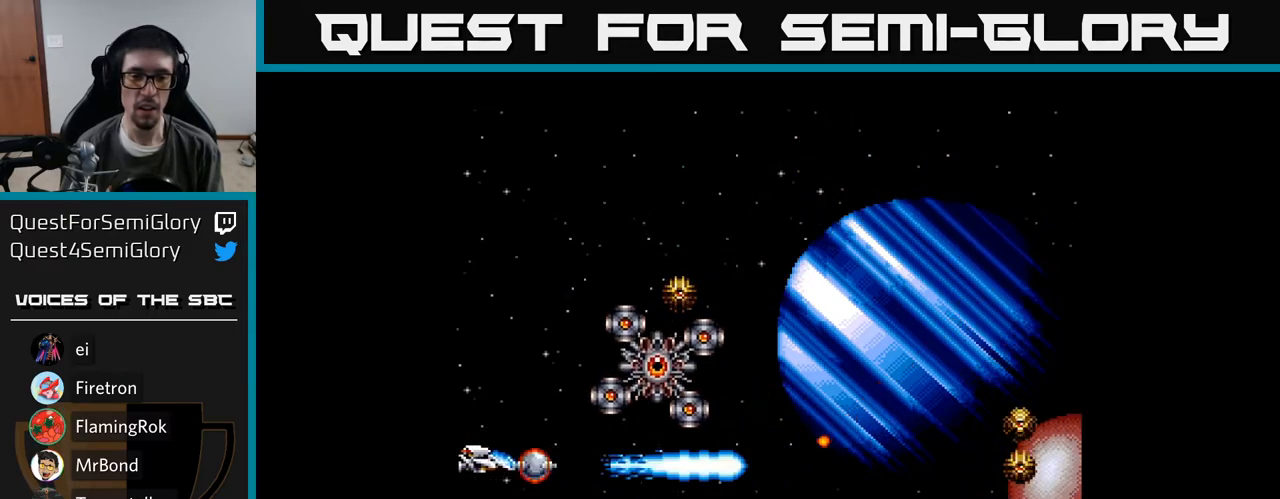
{"buttons": ["A", "DPAD_DOWN", "DPAD_RIGHT"], "right_stick": "center"}
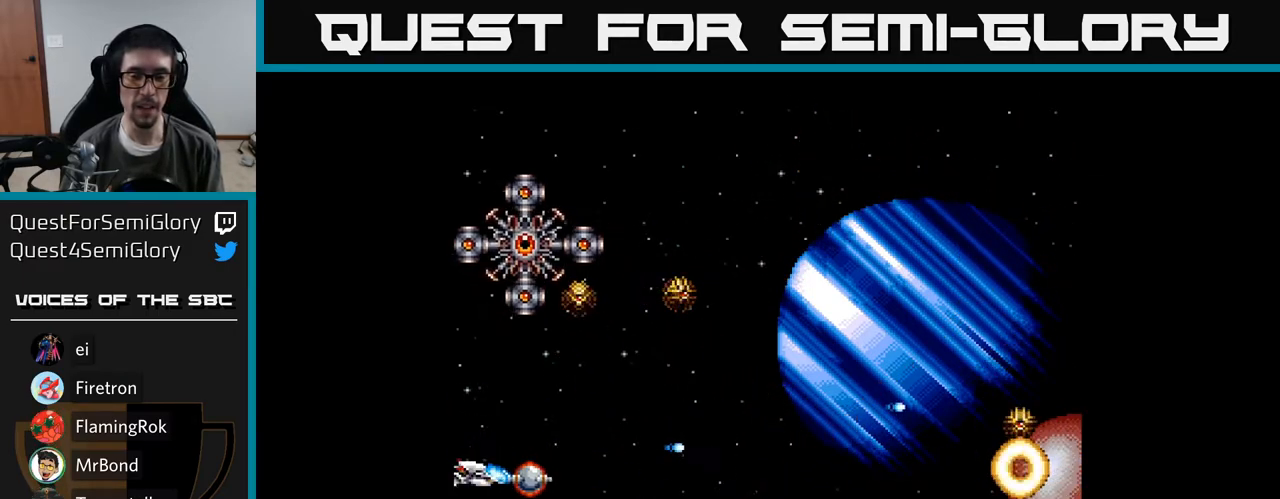
{"buttons": ["A", "DPAD_RIGHT"], "right_stick": "center", "events": [[133, "DPAD_RIGHT", "up"], [200, "DPAD_DOWN", "up"], [317, "DPAD_UP", "down"], [433, "DPAD_RIGHT", "down"], [467, "DPAD_UP", "up"]]}
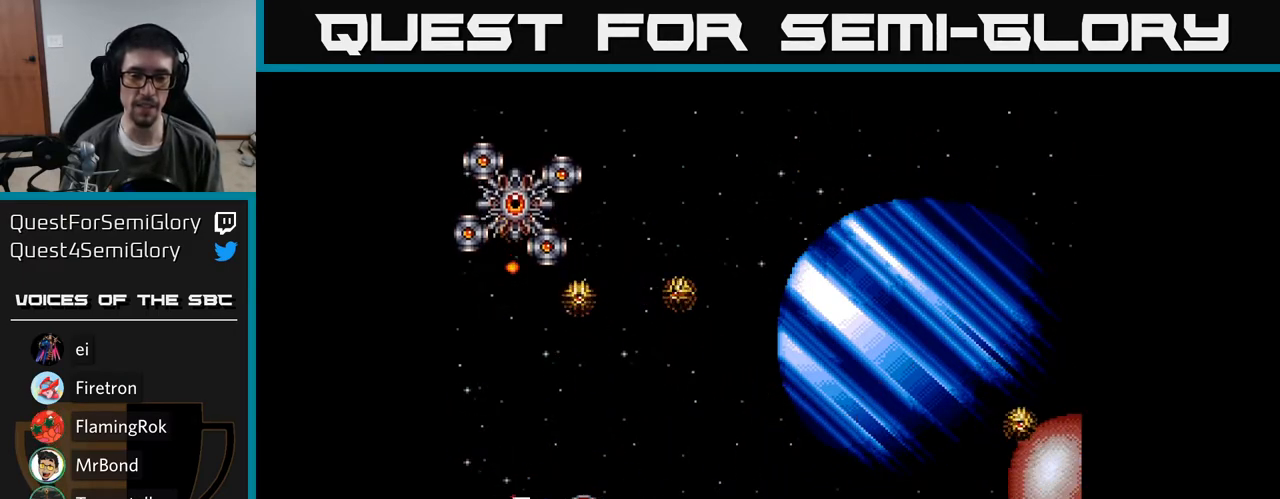
{"buttons": ["DPAD_RIGHT"], "right_stick": "center", "events": [[483, "A", "up"]]}
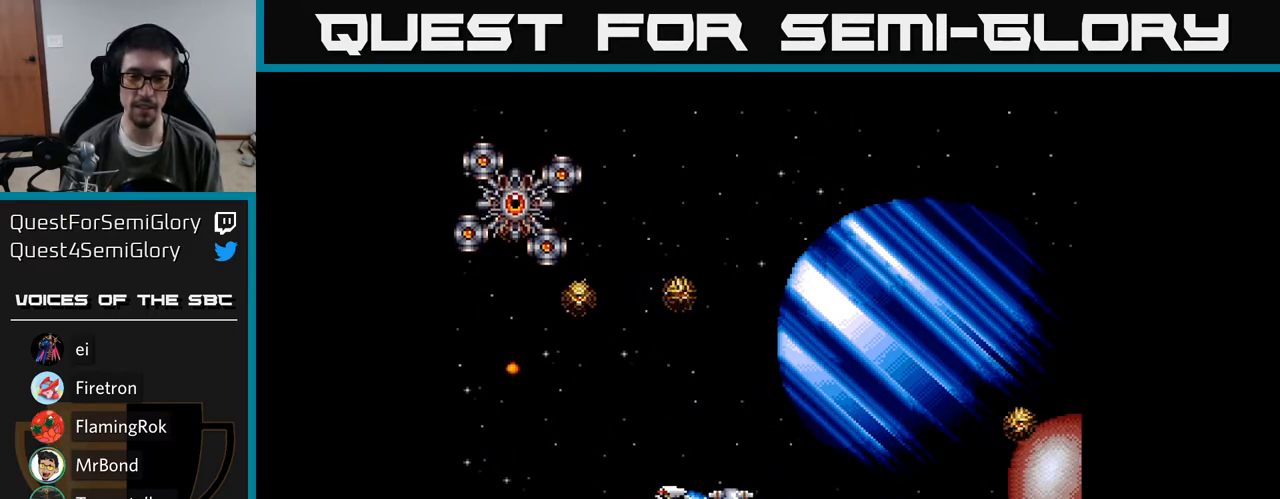
{"buttons": ["A", "DPAD_UP", "DPAD_RIGHT"], "right_stick": "center", "events": [[83, "A", "down"], [133, "A", "up"], [233, "A", "down"], [233, "DPAD_RIGHT", "up"], [233, "DPAD_UP", "down"], [283, "A", "up"], [350, "A", "down"], [500, "DPAD_RIGHT", "down"]]}
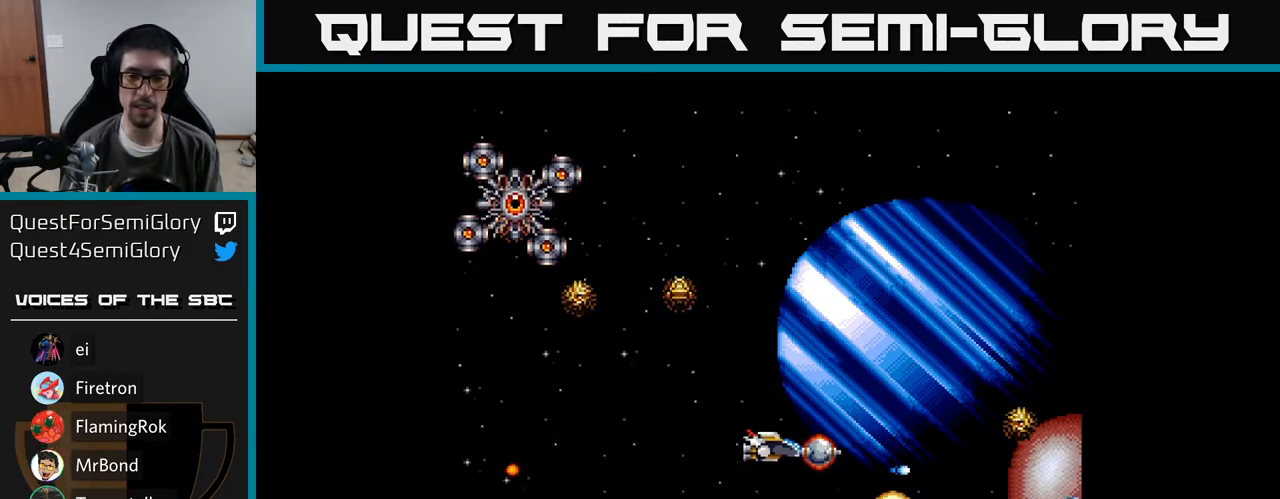
{"buttons": ["A", "DPAD_LEFT"], "right_stick": "center", "events": [[17, "A", "up"], [50, "DPAD_UP", "up"], [100, "A", "down"], [117, "A", "up"], [200, "A", "down"], [267, "A", "up"], [267, "DPAD_RIGHT", "up"], [333, "A", "down"], [483, "DPAD_LEFT", "down"]]}
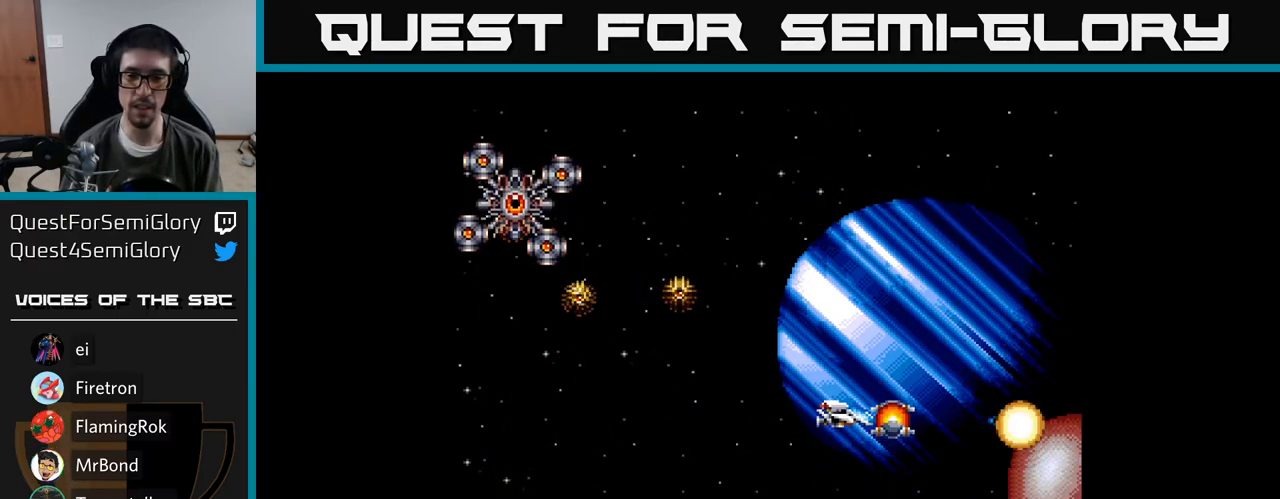
{"buttons": ["A", "DPAD_LEFT"], "right_stick": "center", "events": []}
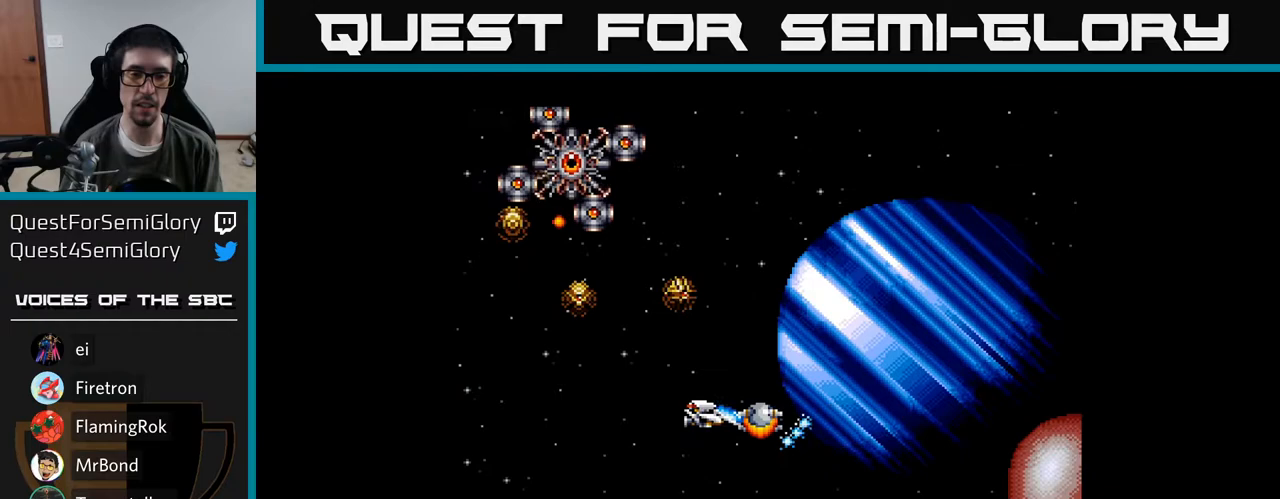
{"buttons": ["A", "DPAD_UP", "DPAD_LEFT"], "right_stick": "center", "events": [[317, "DPAD_UP", "down"]]}
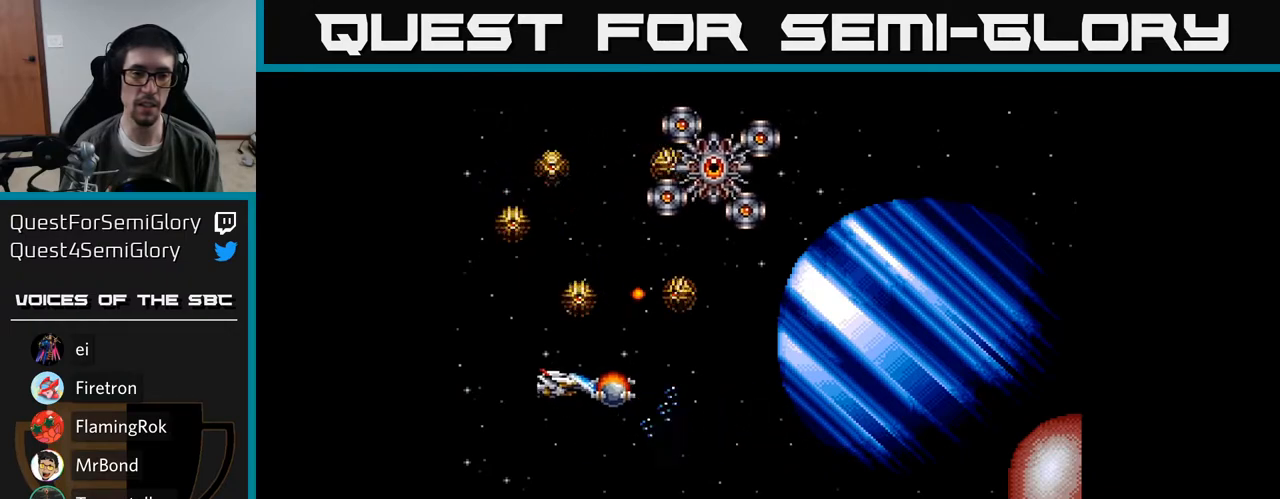
{"buttons": ["A", "DPAD_RIGHT"], "right_stick": "center", "events": [[150, "DPAD_LEFT", "up"], [217, "DPAD_UP", "up"], [450, "DPAD_RIGHT", "down"]]}
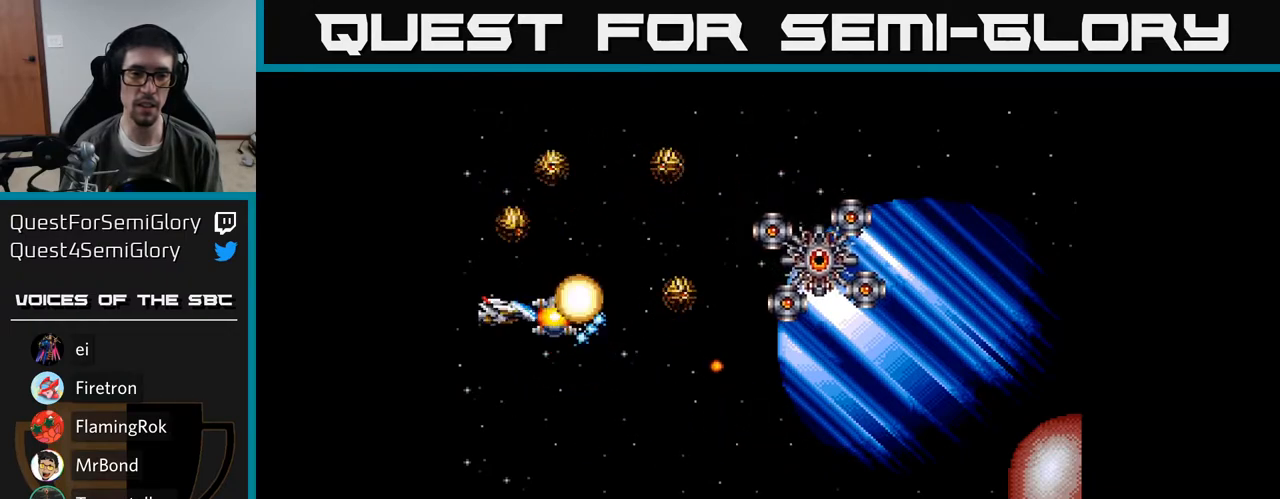
{"buttons": ["A"], "right_stick": "center", "events": [[333, "DPAD_RIGHT", "up"]]}
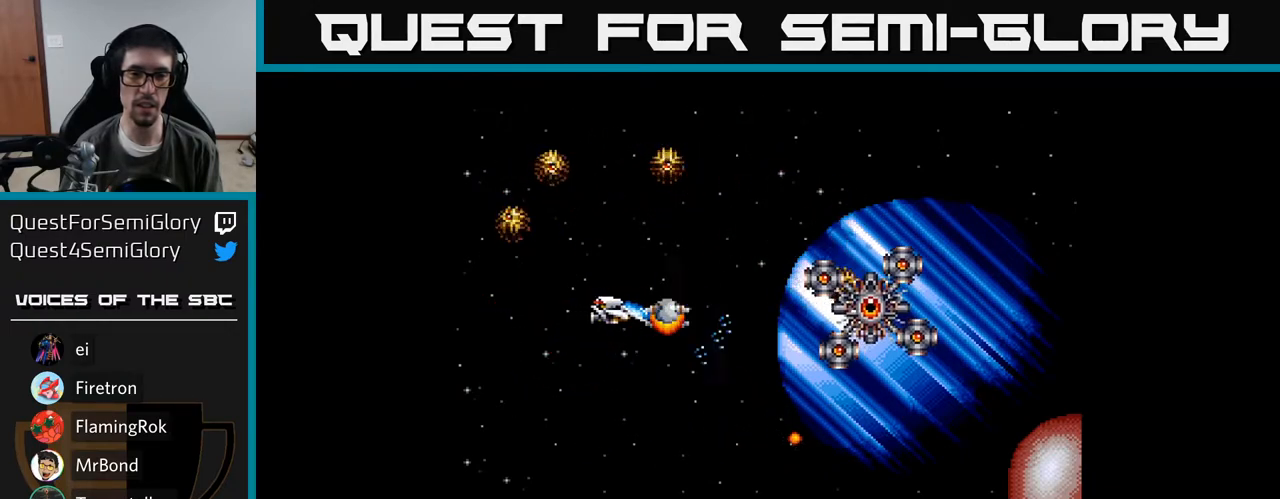
{"buttons": ["A"], "right_stick": "center", "events": []}
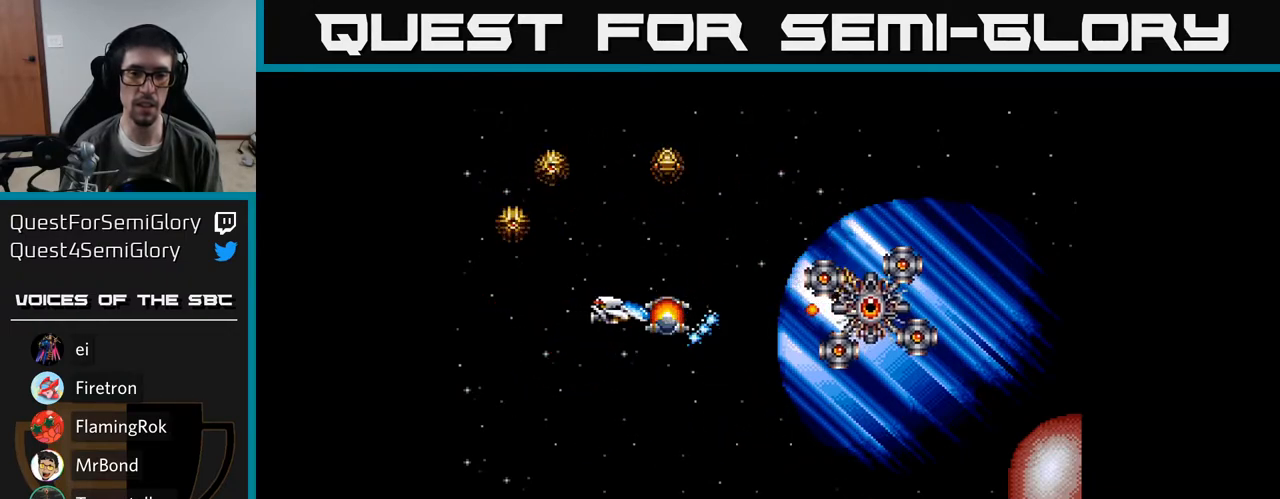
{"buttons": ["A", "DPAD_DOWN", "DPAD_RIGHT"], "right_stick": "center", "events": [[200, "DPAD_LEFT", "down"], [333, "DPAD_DOWN", "down"], [367, "DPAD_LEFT", "up"], [417, "DPAD_RIGHT", "down"]]}
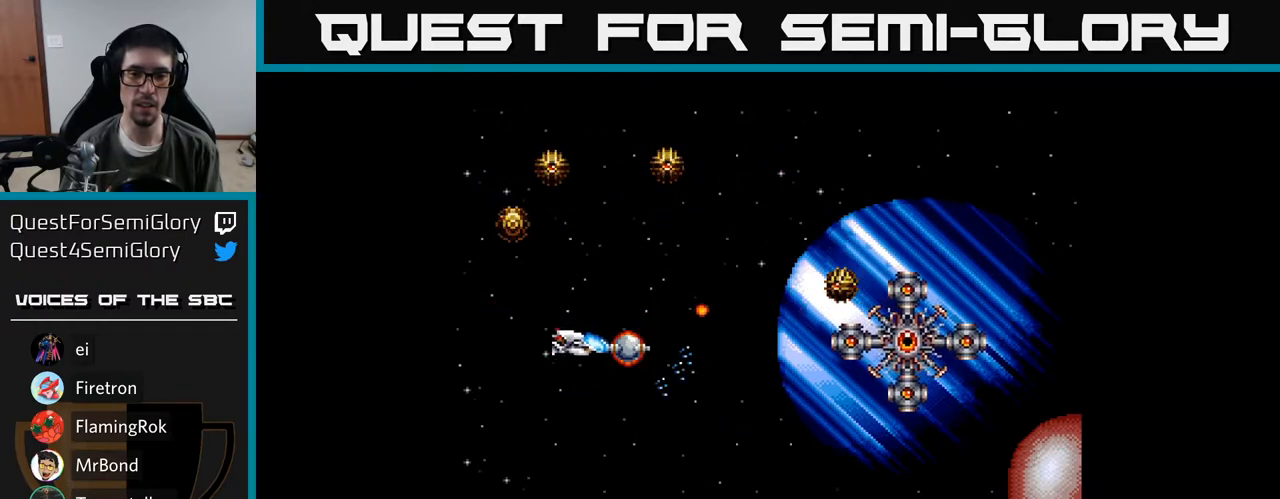
{"buttons": ["DPAD_RIGHT"], "right_stick": "center", "events": [[133, "DPAD_DOWN", "up"], [417, "A", "up"]]}
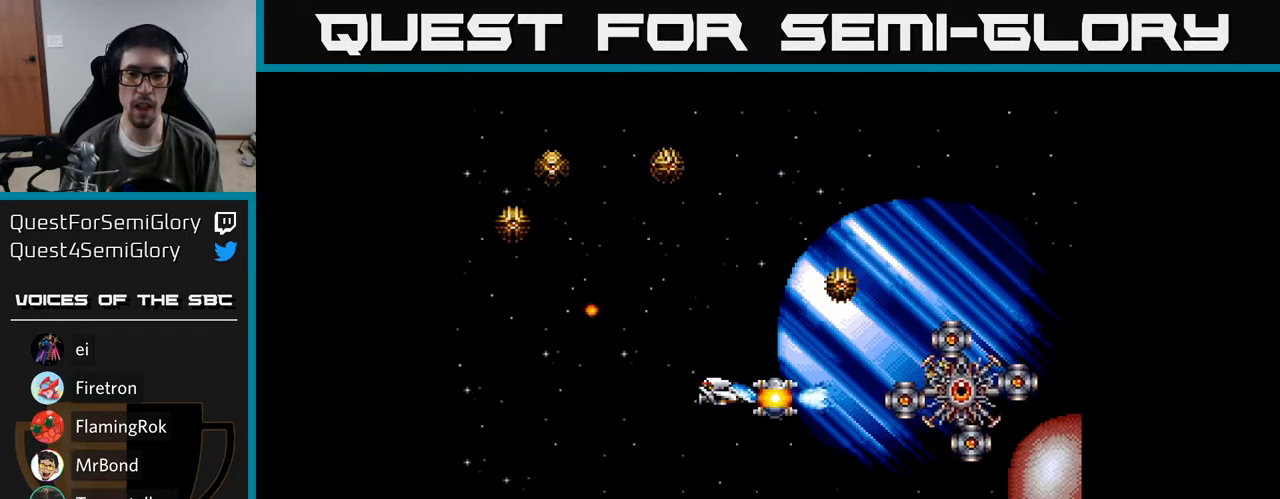
{"buttons": ["A", "DPAD_DOWN", "DPAD_LEFT"], "right_stick": "center", "events": [[83, "DPAD_DOWN", "down"], [100, "A", "down"], [167, "A", "up"], [233, "A", "down"], [283, "A", "up"], [283, "DPAD_RIGHT", "up"], [317, "DPAD_LEFT", "down"], [367, "A", "down"], [417, "A", "up"], [483, "A", "down"]]}
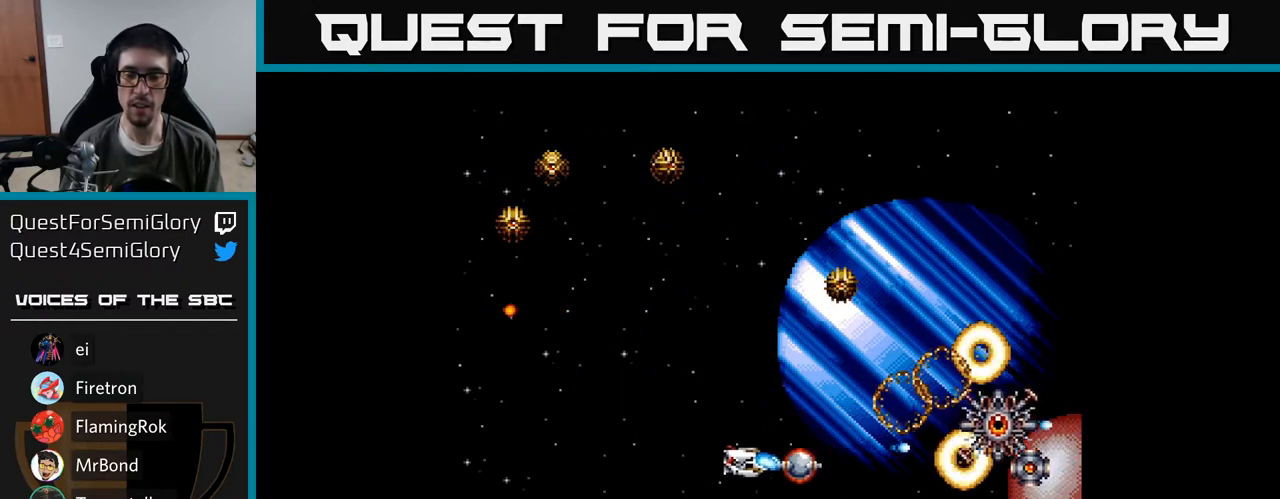
{"buttons": ["A", "DPAD_UP", "DPAD_LEFT"], "right_stick": "center"}
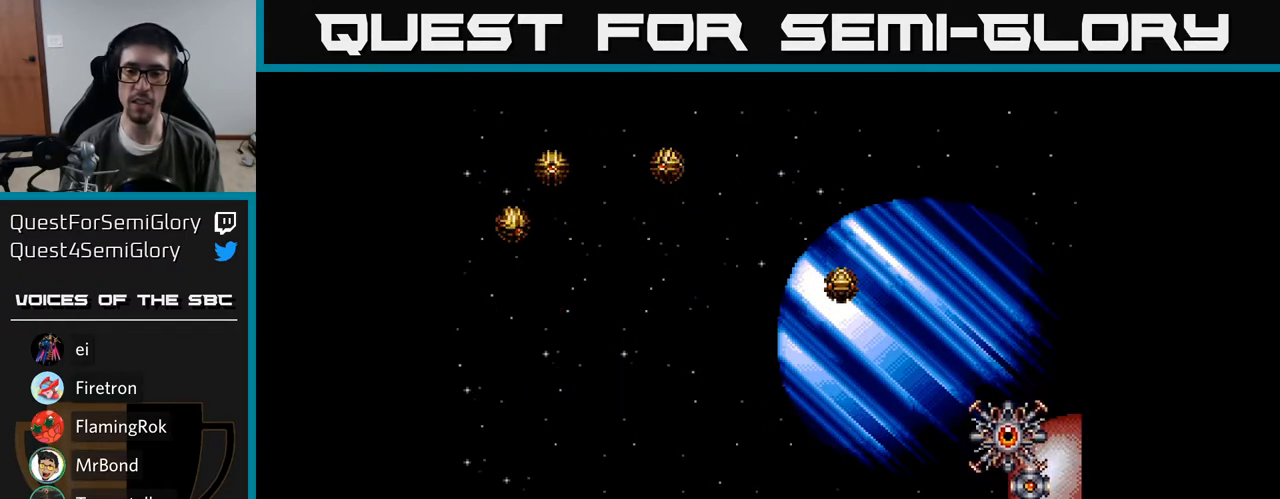
{"buttons": ["A"], "right_stick": "center"}
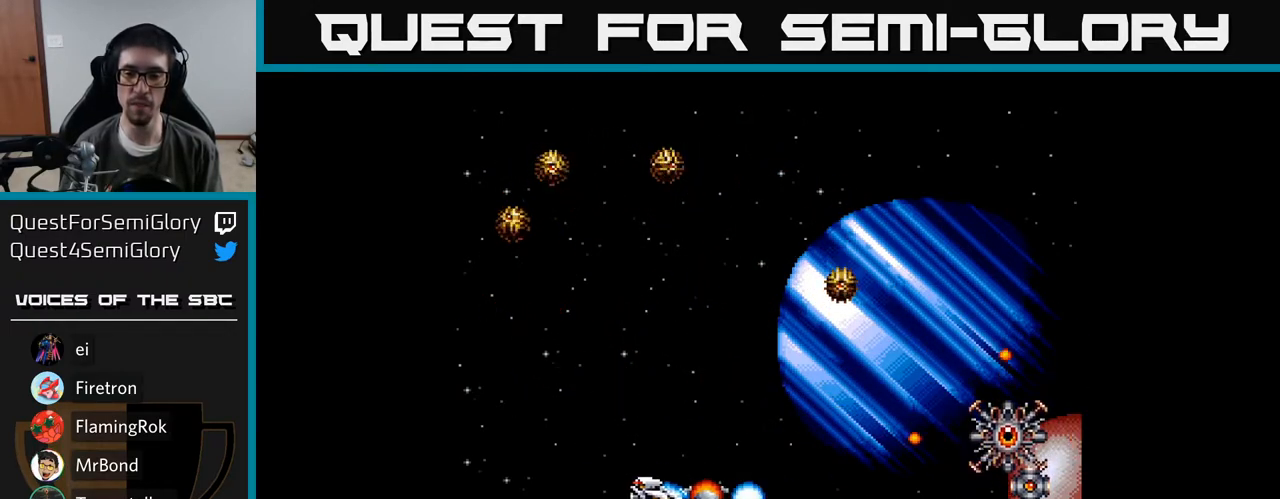
{"buttons": ["A", "DPAD_LEFT"], "right_stick": "center", "events": [[17, "A", "up"], [100, "DPAD_DOWN", "down"], [117, "A", "down"], [183, "DPAD_DOWN", "up"], [367, "DPAD_LEFT", "down"]]}
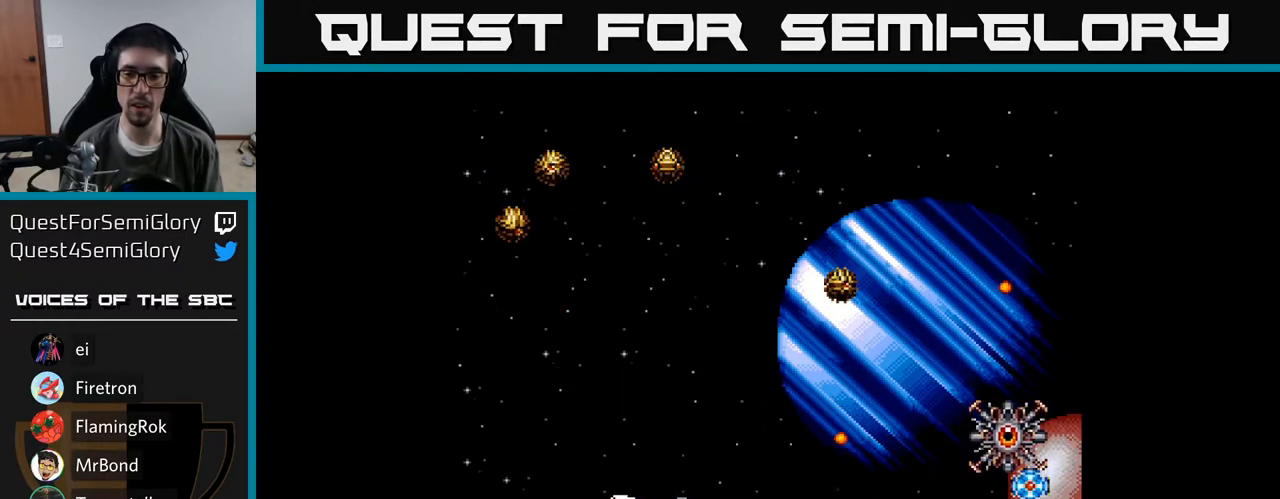
{"buttons": ["A", "DPAD_RIGHT"], "right_stick": "center", "events": [[50, "DPAD_LEFT", "up"], [233, "A", "up"], [250, "DPAD_RIGHT", "down"], [450, "A", "down"]]}
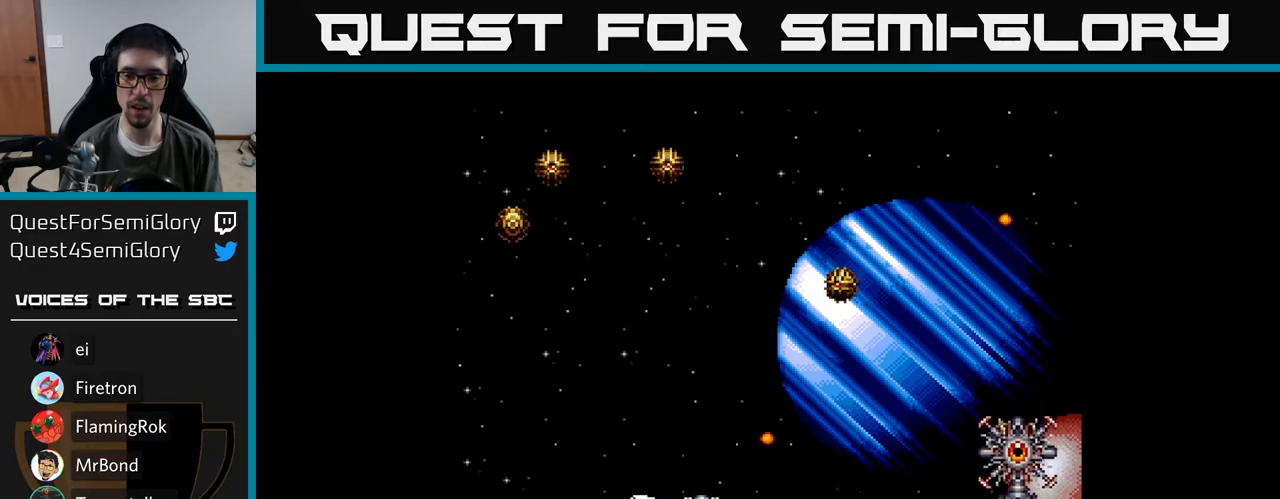
{"buttons": ["A", "DPAD_UP"], "right_stick": "center", "events": [[50, "A", "up"], [67, "DPAD_DOWN", "down"], [100, "A", "down"], [117, "DPAD_RIGHT", "up"], [233, "DPAD_DOWN", "up"], [367, "DPAD_UP", "down"]]}
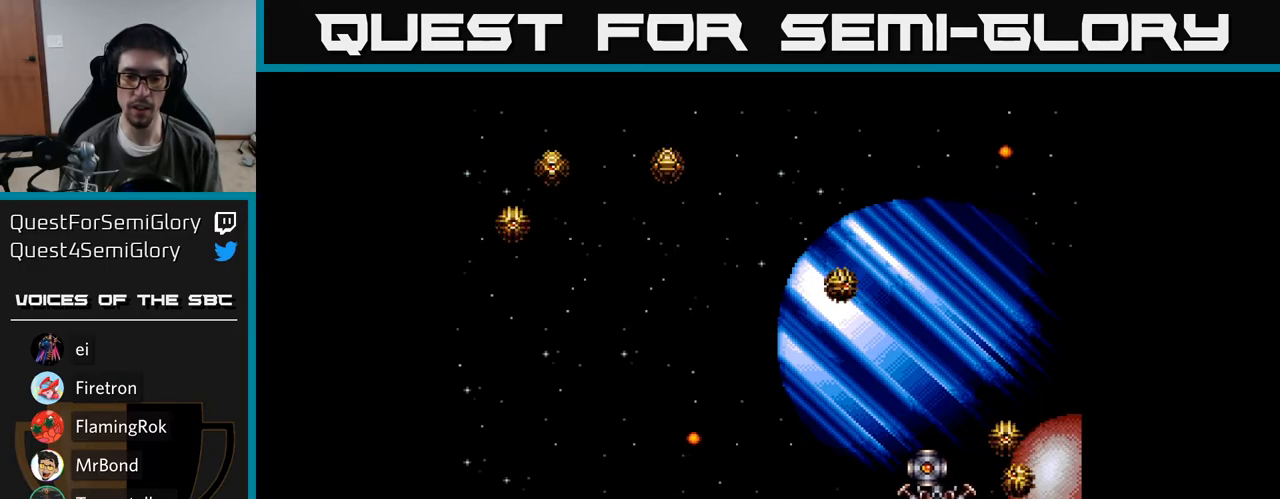
{"buttons": ["A", "DPAD_UP", "DPAD_RIGHT"], "right_stick": "center", "events": [[33, "DPAD_LEFT", "down"], [50, "DPAD_UP", "up"], [200, "DPAD_LEFT", "up"], [200, "DPAD_UP", "down"], [217, "DPAD_RIGHT", "down"], [250, "DPAD_RIGHT", "up"], [417, "DPAD_LEFT", "down"], [467, "DPAD_LEFT", "up"], [500, "DPAD_RIGHT", "down"]]}
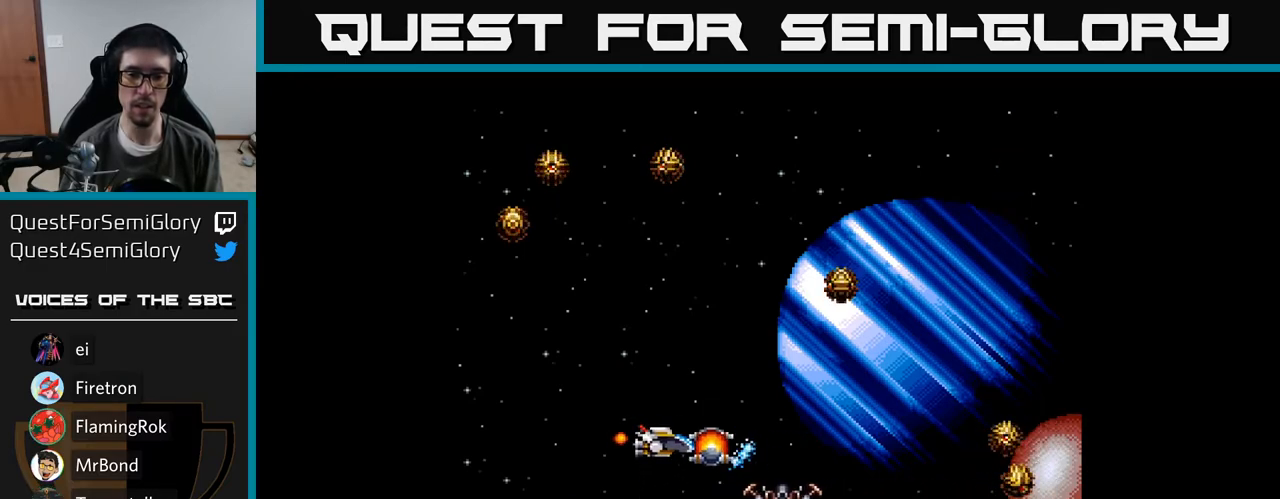
{"buttons": [], "right_stick": "center", "events": [[133, "DPAD_RIGHT", "up"], [433, "A", "up"], [500, "DPAD_UP", "up"]]}
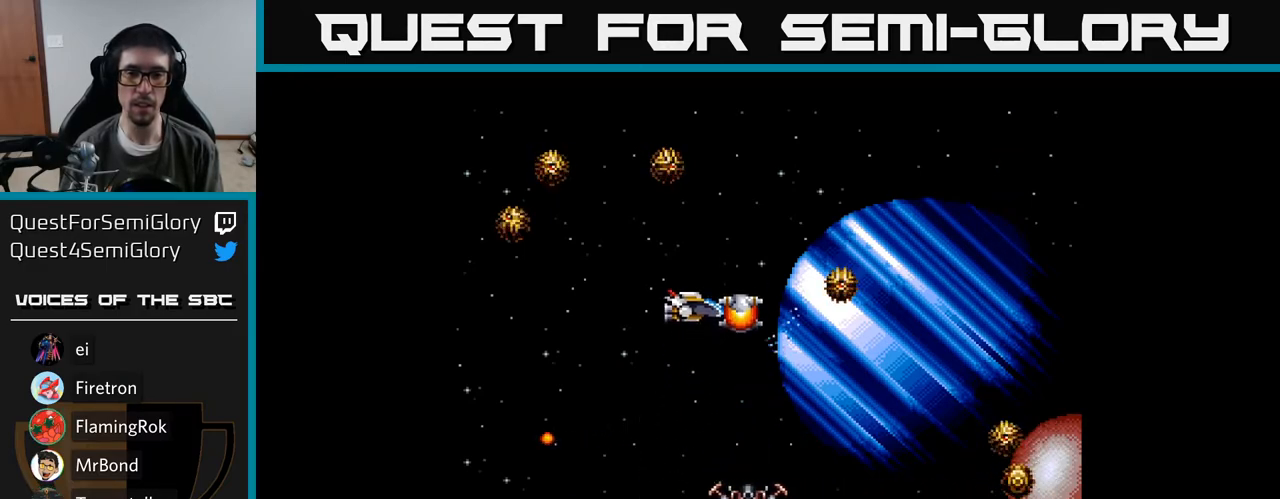
{"buttons": ["A", "DPAD_DOWN", "DPAD_RIGHT"], "right_stick": "center", "events": [[33, "DPAD_RIGHT", "down"], [67, "A", "down"], [67, "DPAD_DOWN", "down"], [183, "A", "up"], [217, "A", "down"]]}
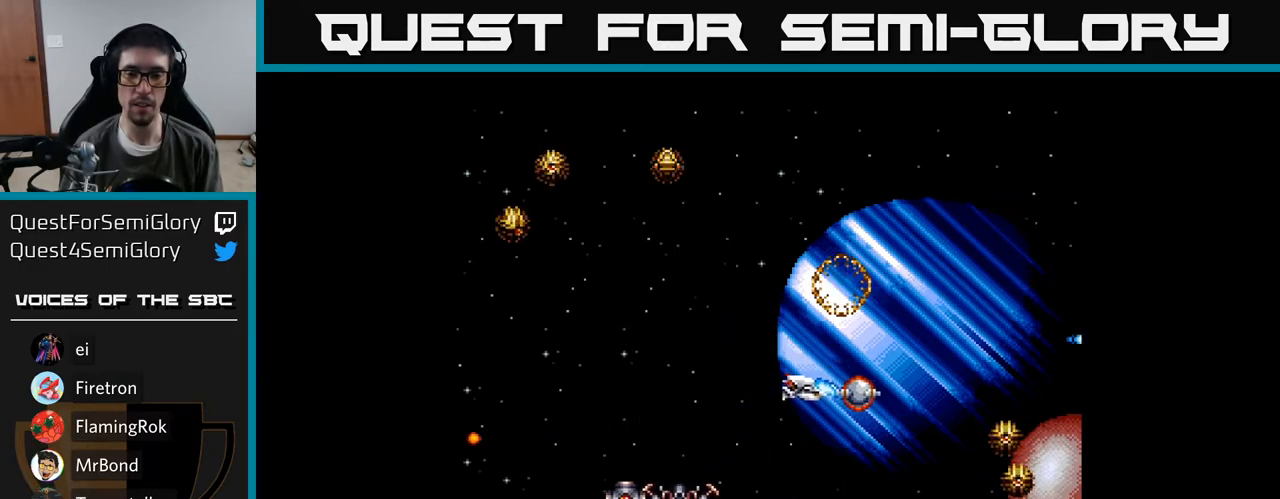
{"buttons": ["A", "DPAD_LEFT"], "right_stick": "center", "events": [[83, "A", "up"], [133, "DPAD_DOWN", "up"], [333, "A", "down"], [367, "DPAD_RIGHT", "up"], [450, "DPAD_LEFT", "down"]]}
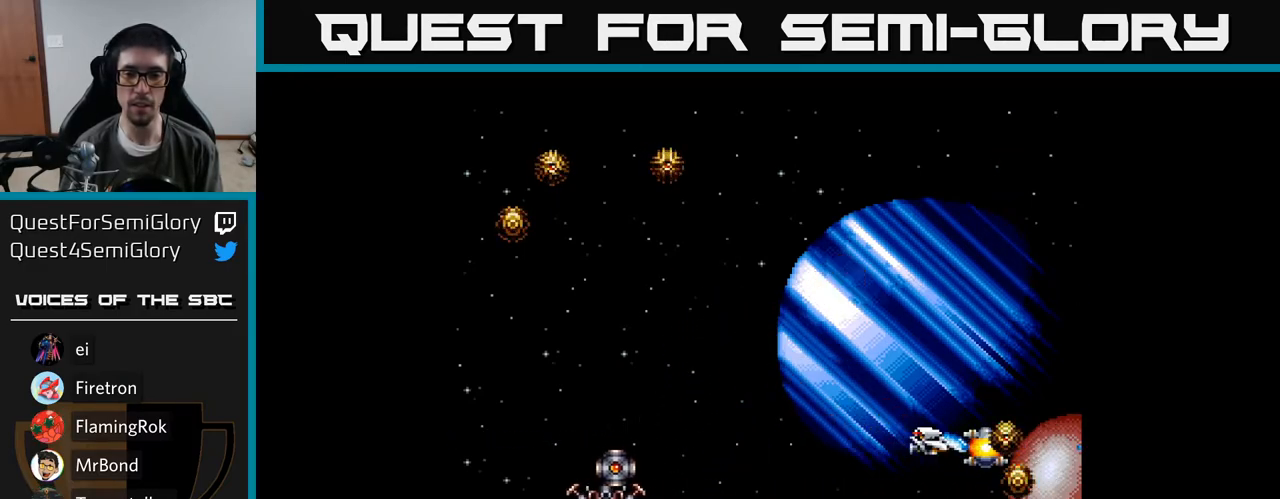
{"buttons": ["A"], "right_stick": "center", "events": [[50, "DPAD_LEFT", "up"], [350, "DPAD_DOWN", "down"], [350, "DPAD_RIGHT", "down"], [433, "DPAD_RIGHT", "up"], [450, "DPAD_DOWN", "up"]]}
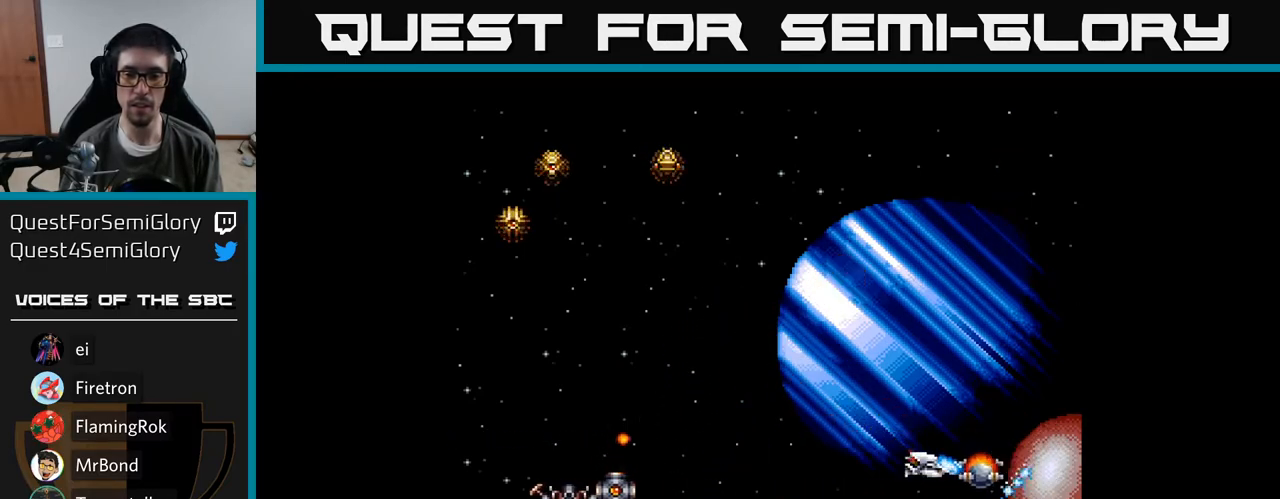
{"buttons": ["A", "DPAD_UP", "DPAD_LEFT"], "right_stick": "center", "events": [[233, "DPAD_UP", "down"], [350, "DPAD_LEFT", "down"]]}
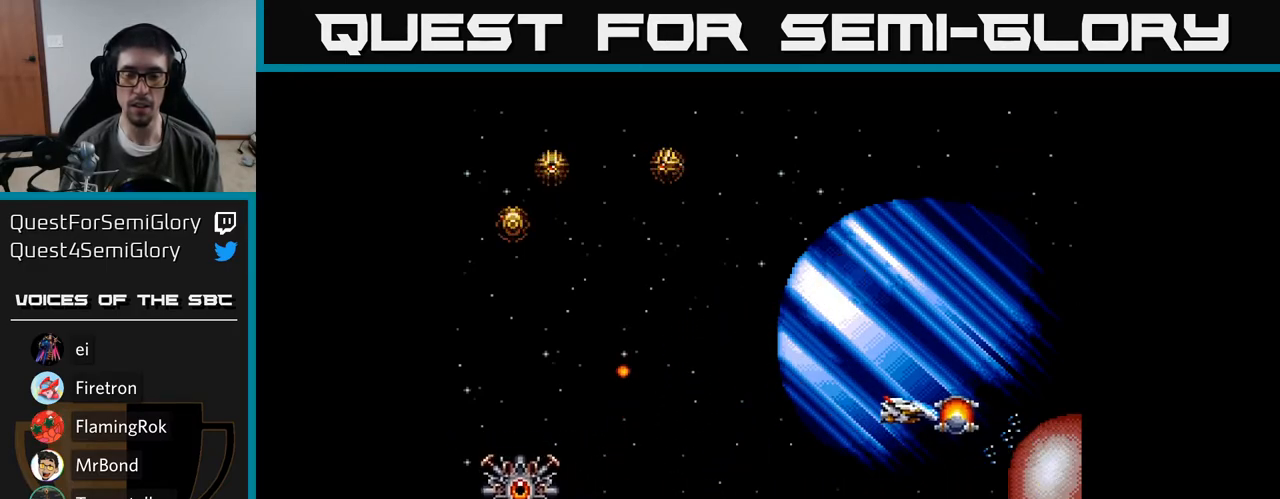
{"buttons": ["A"], "right_stick": "center", "events": [[133, "DPAD_UP", "up"], [467, "DPAD_LEFT", "up"]]}
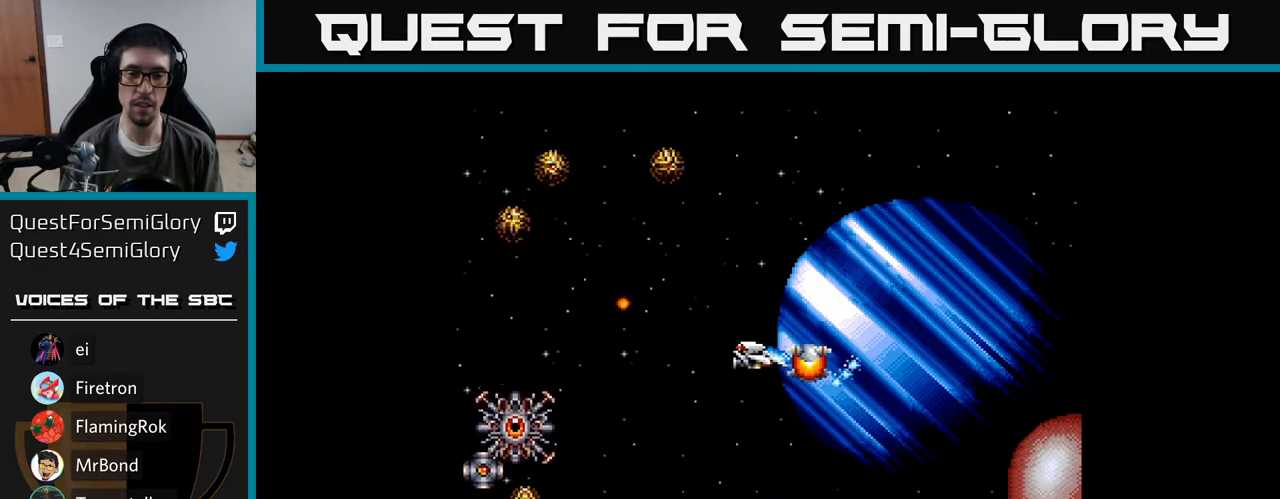
{"buttons": ["A", "DPAD_DOWN"], "right_stick": "center", "events": [[150, "DPAD_LEFT", "down"], [250, "DPAD_DOWN", "down"], [483, "DPAD_LEFT", "up"]]}